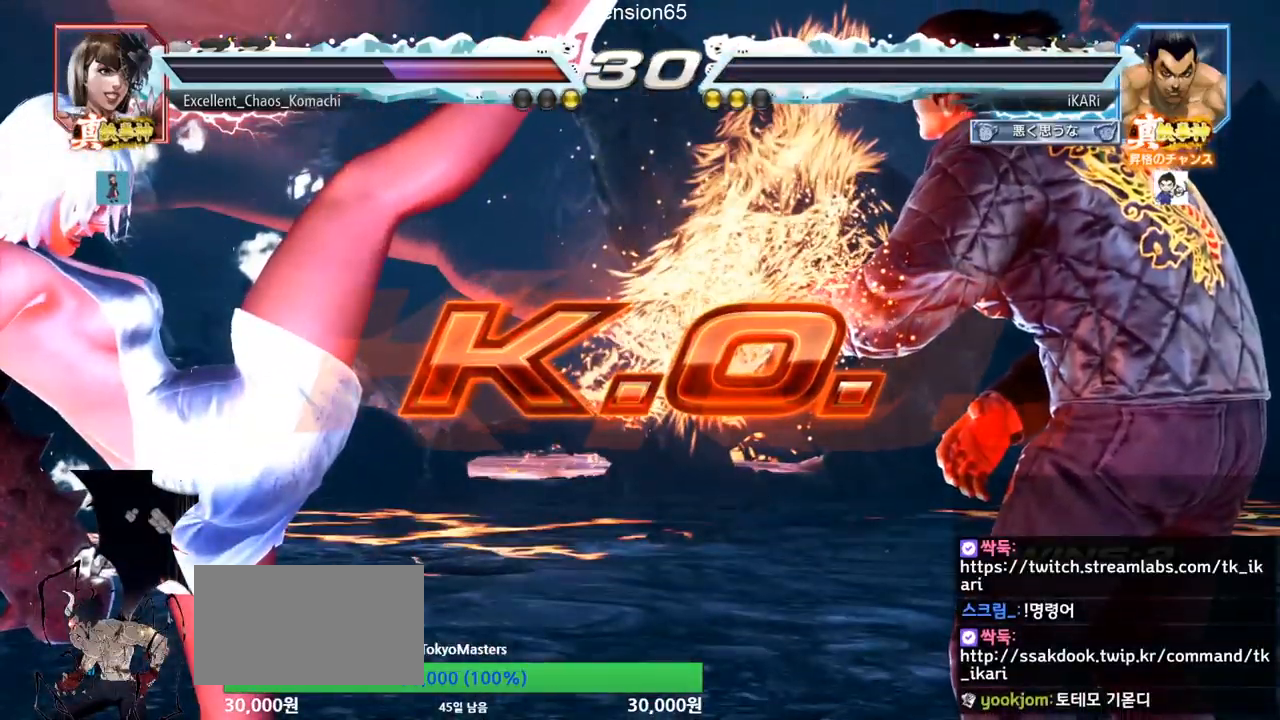
Gameplay with a controller (arcade stick); each line is a JSON object with the inputs held at the frame after it. "events" lists button and stick changes between this image and that frame as [ms after this image, input, new state], when the widget could be followed in between. Not read: L3 R3 other_buttons.
{"buttons": [], "left_stick": "center", "events": []}
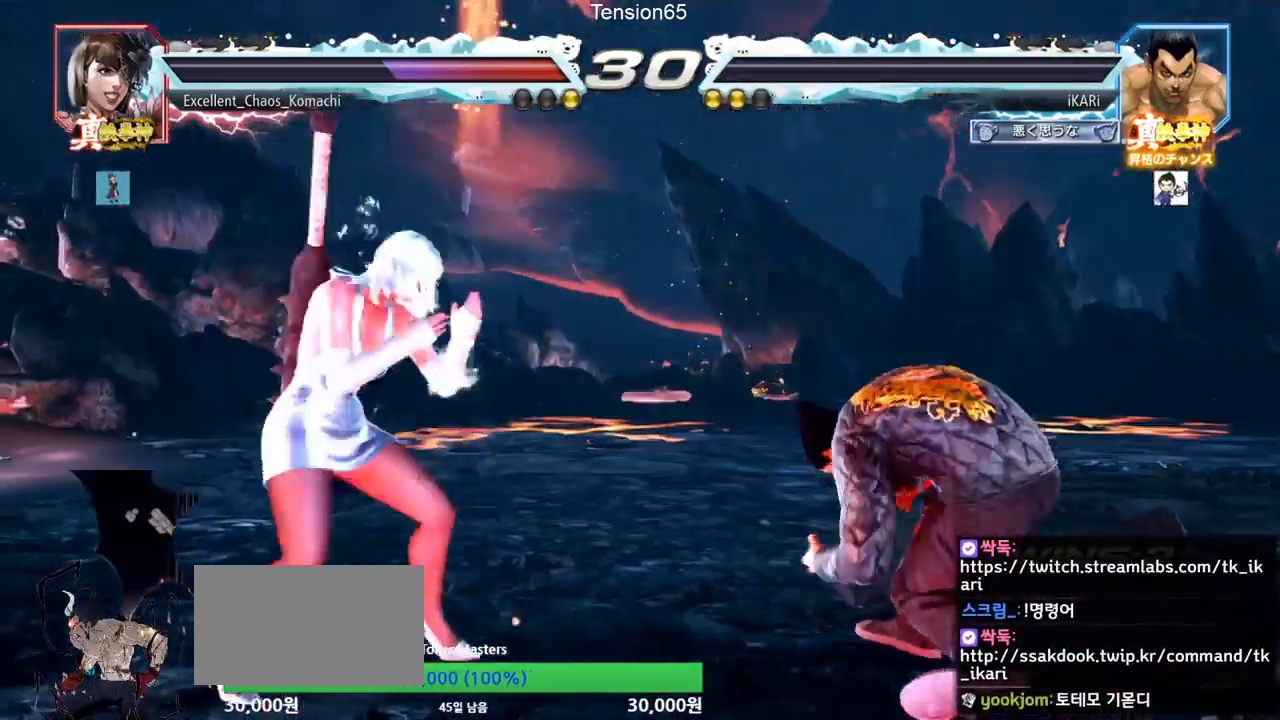
{"buttons": [], "left_stick": "center", "events": []}
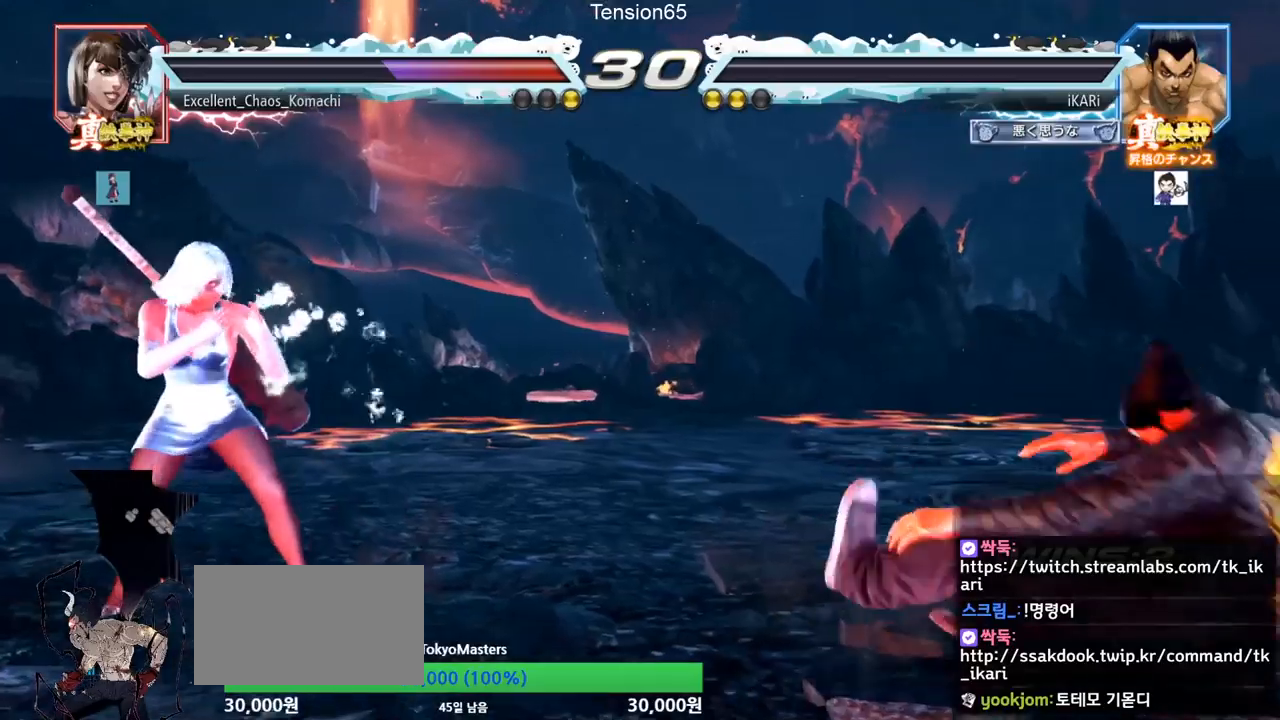
{"buttons": [], "left_stick": "center", "events": []}
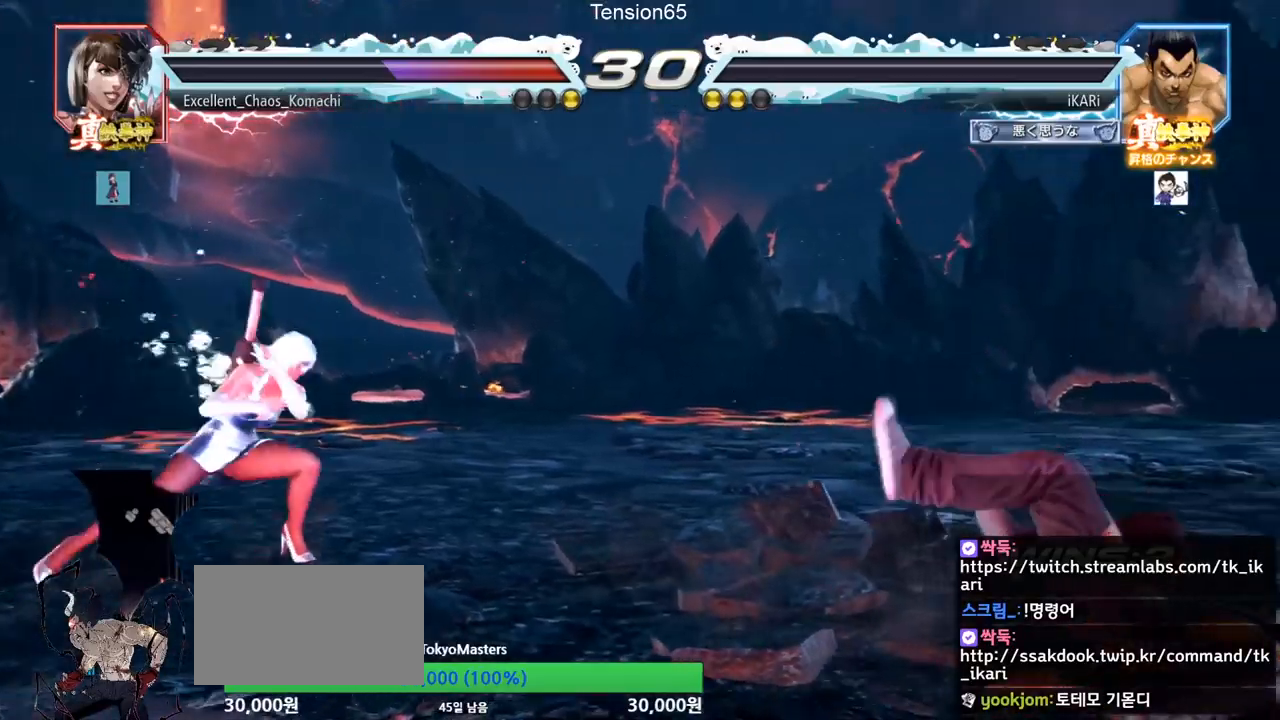
{"buttons": [], "left_stick": "center", "events": []}
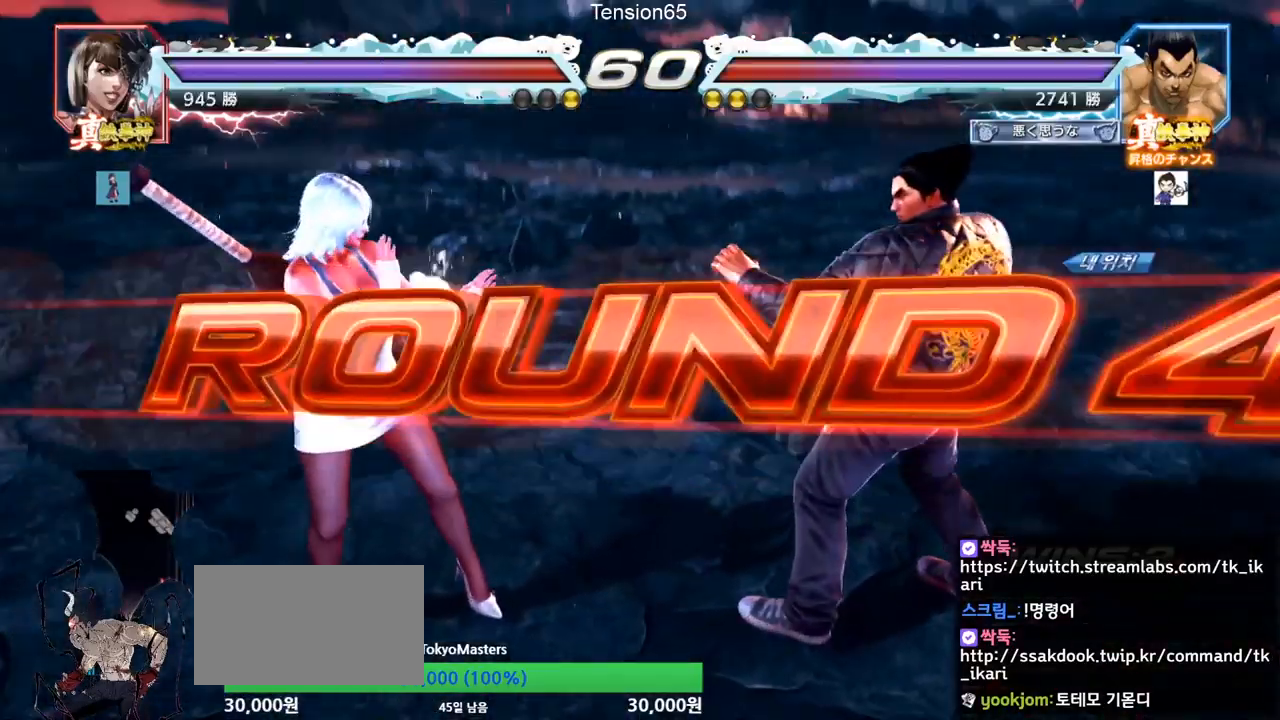
{"buttons": [], "left_stick": "center", "events": []}
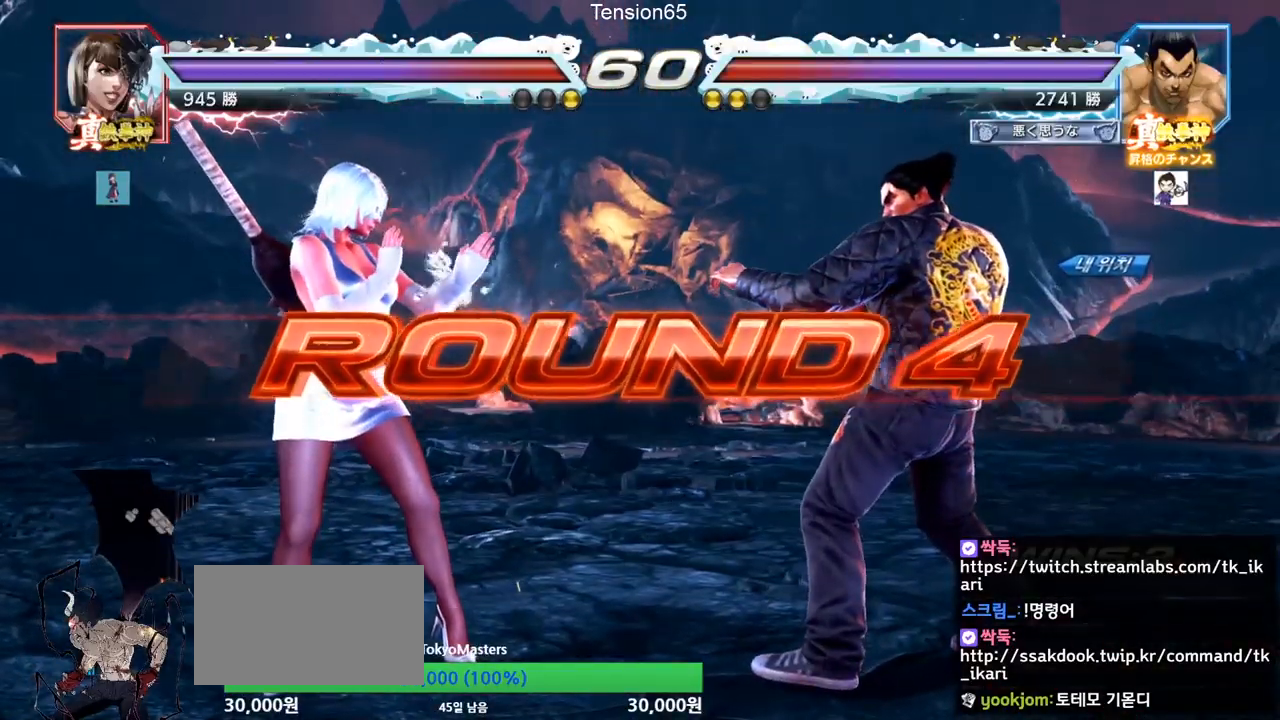
{"buttons": [], "left_stick": "center", "events": []}
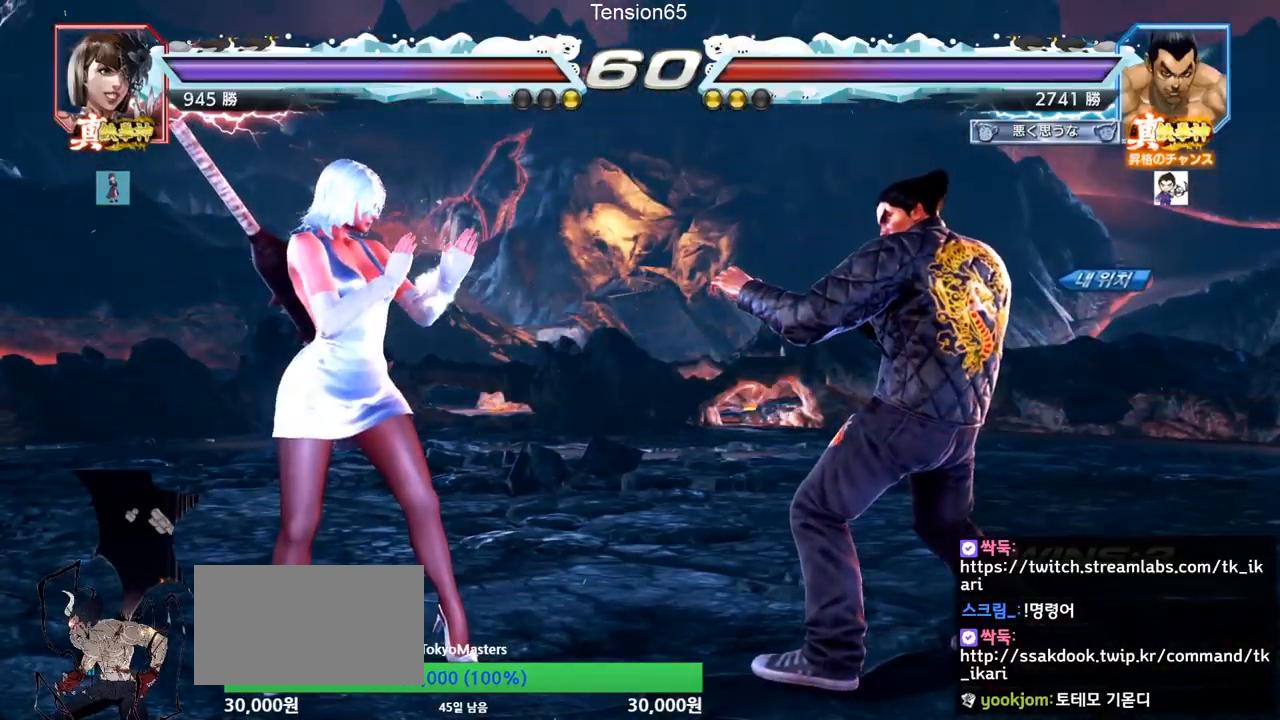
{"buttons": [], "left_stick": "center", "events": []}
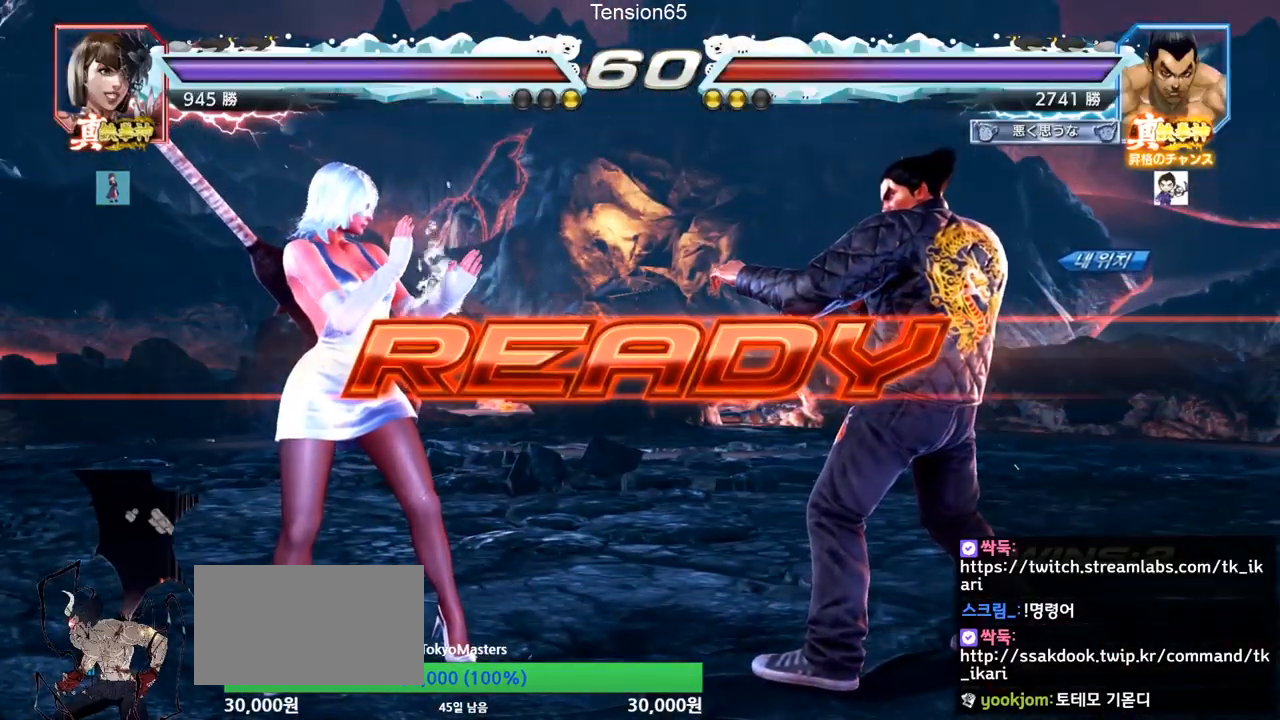
{"buttons": ["TRIANGLE"], "left_stick": "center", "events": [[33, "TRIANGLE", "down"], [50, "SQUARE", "down"], [184, "SQUARE", "up"], [217, "TRIANGLE", "up"], [317, "TRIANGLE", "down"]]}
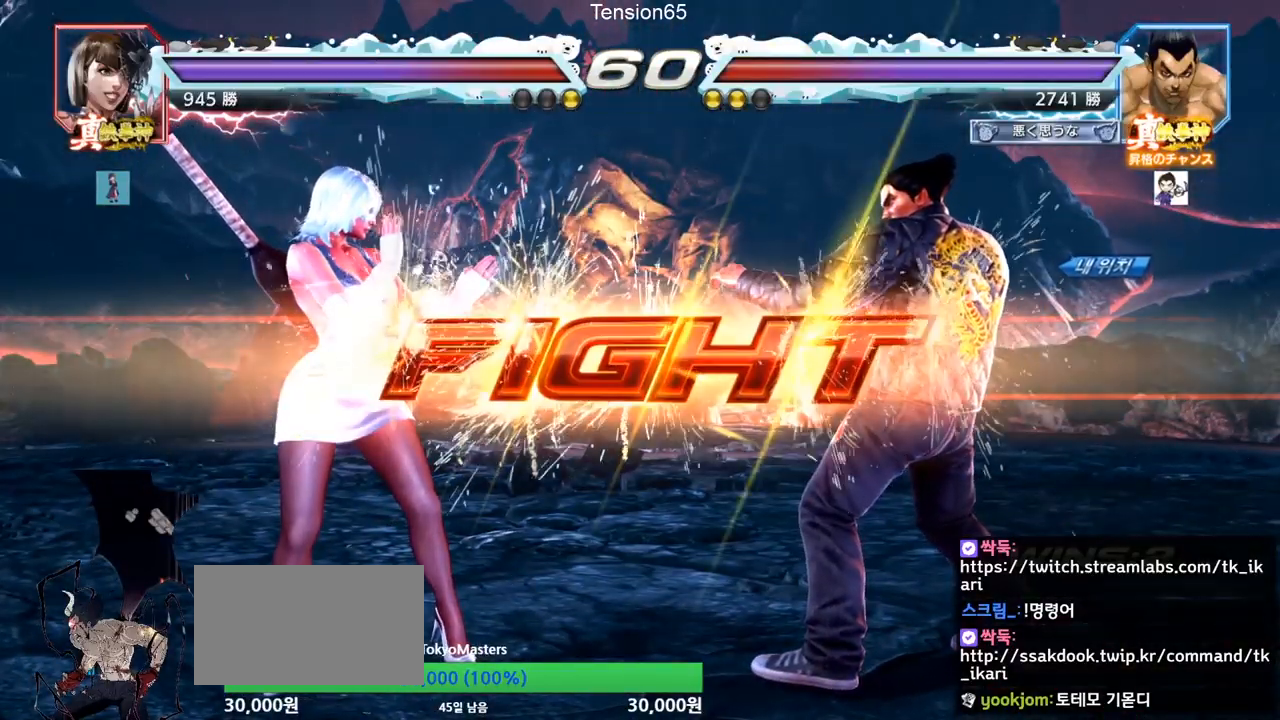
{"buttons": [], "left_stick": "down", "events": [[317, "left_stick", "down"], [350, "SQUARE", "down"], [400, "SQUARE", "up"], [433, "SQUARE", "down"], [483, "SQUARE", "up"], [483, "TRIANGLE", "up"]]}
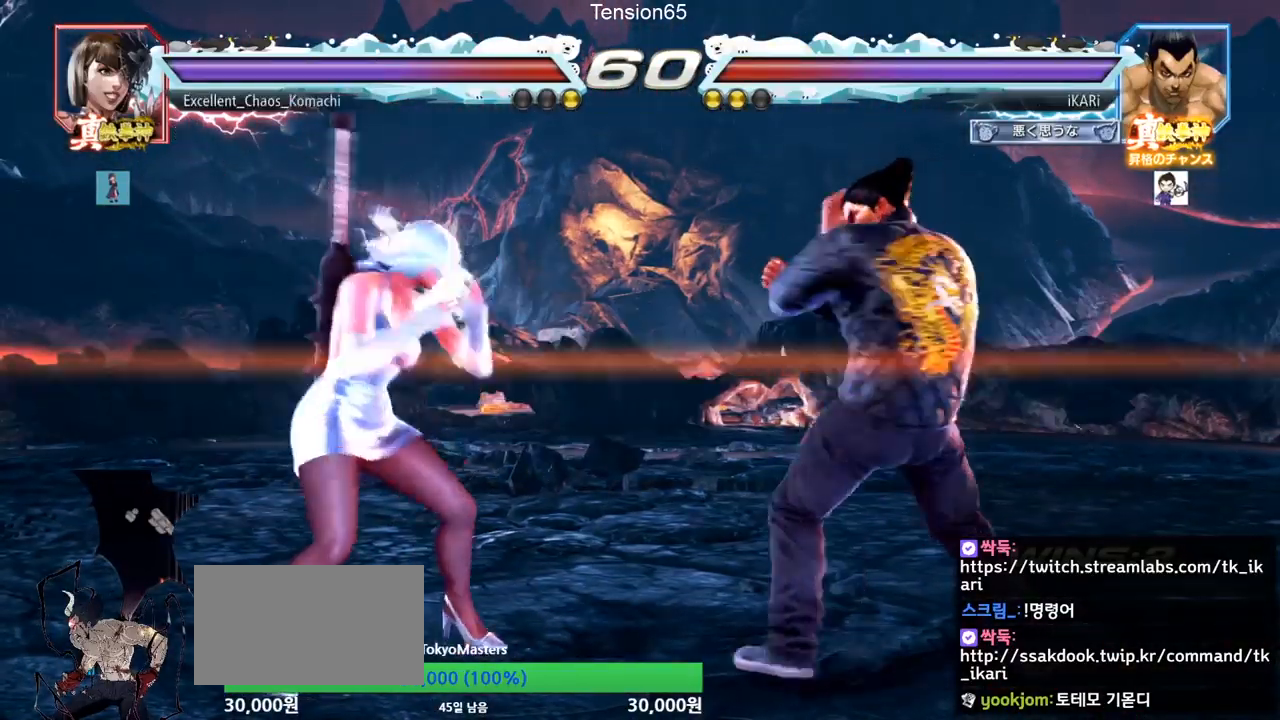
{"buttons": [], "left_stick": "center", "events": [[17, "left_stick", "center"], [50, "TRIANGLE", "down"], [117, "TRIANGLE", "up"]]}
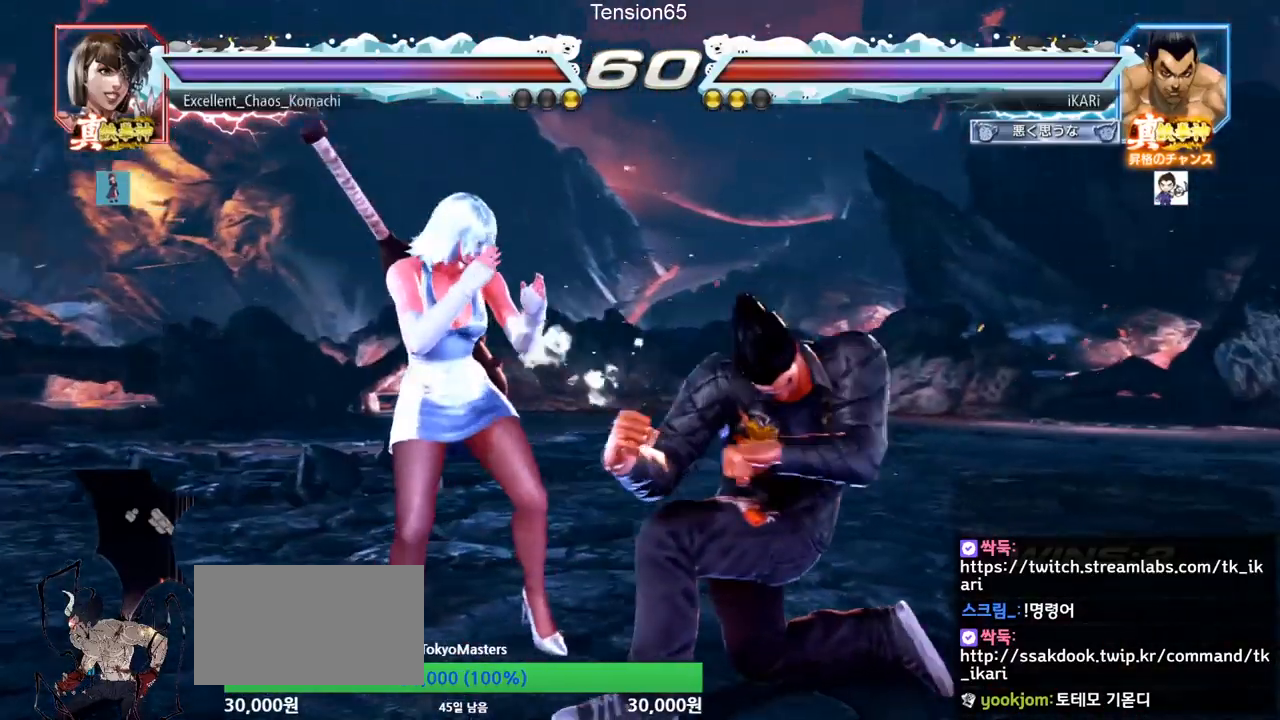
{"buttons": [], "left_stick": "right", "events": [[200, "left_stick", "right"]]}
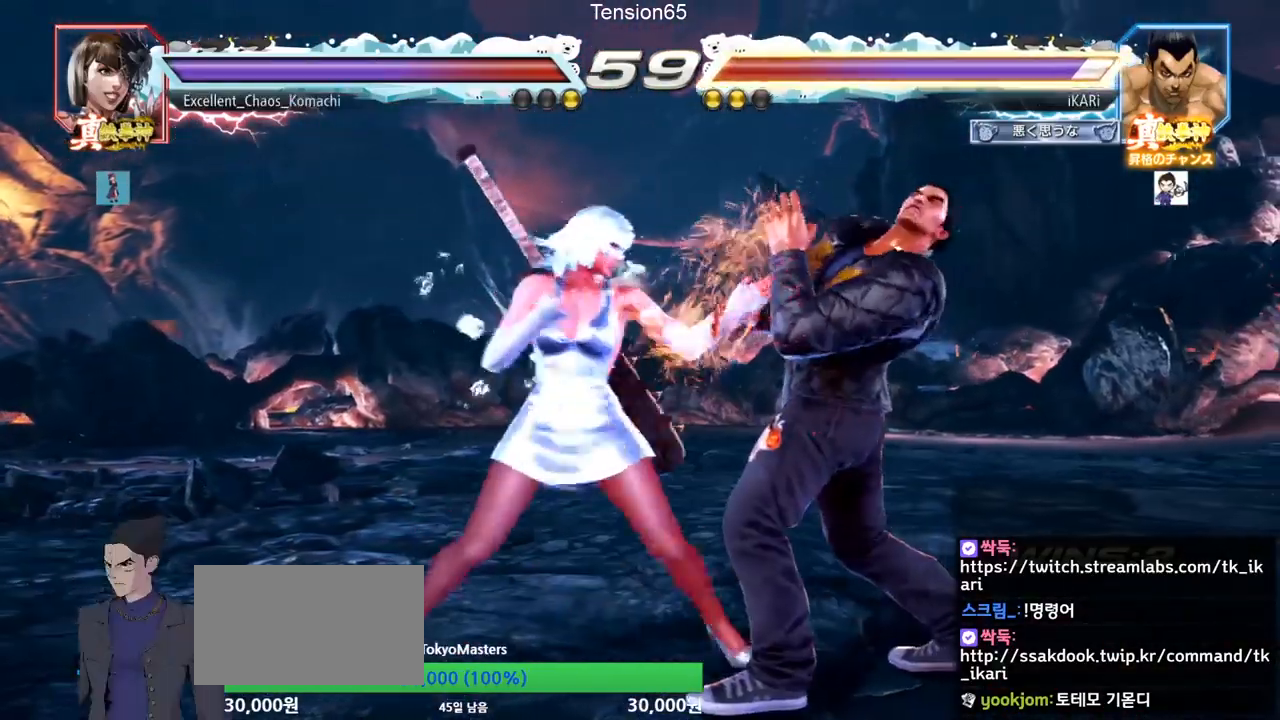
{"buttons": [], "left_stick": "center", "events": [[367, "left_stick", "center"], [434, "left_stick", "right"], [484, "left_stick", "center"]]}
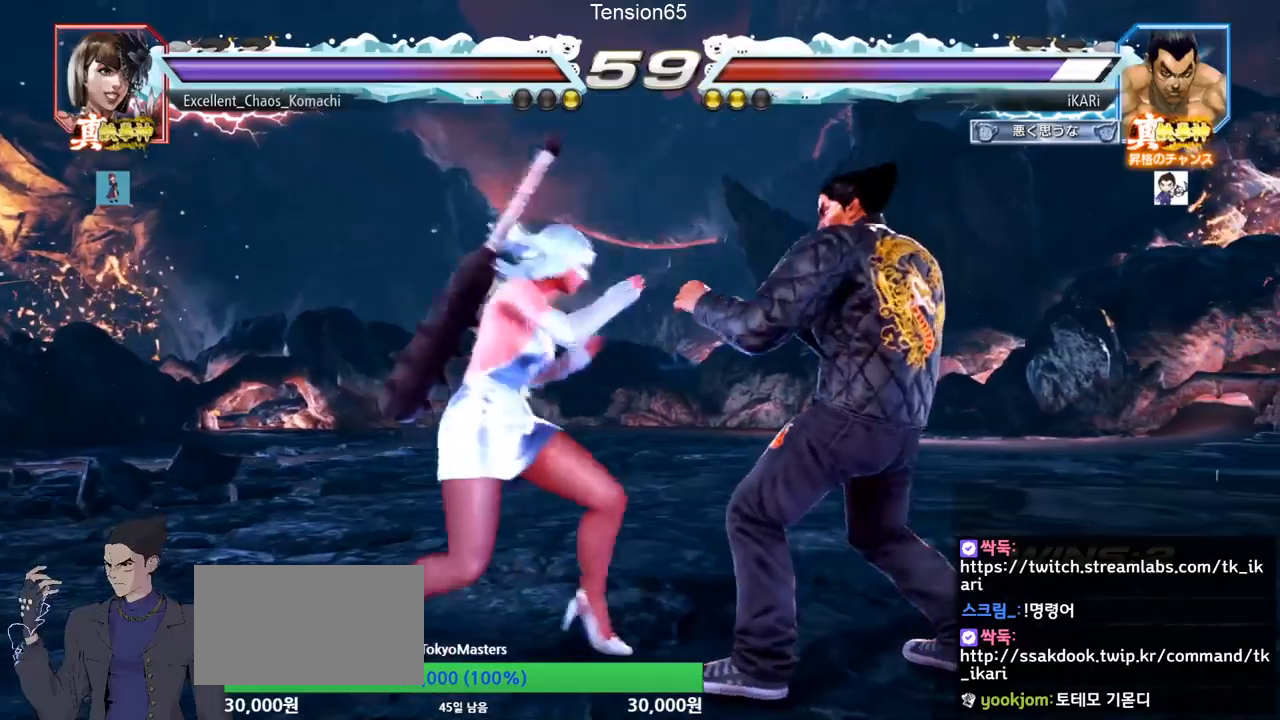
{"buttons": [], "left_stick": "center", "events": [[50, "left_stick", "right"], [400, "left_stick", "center"]]}
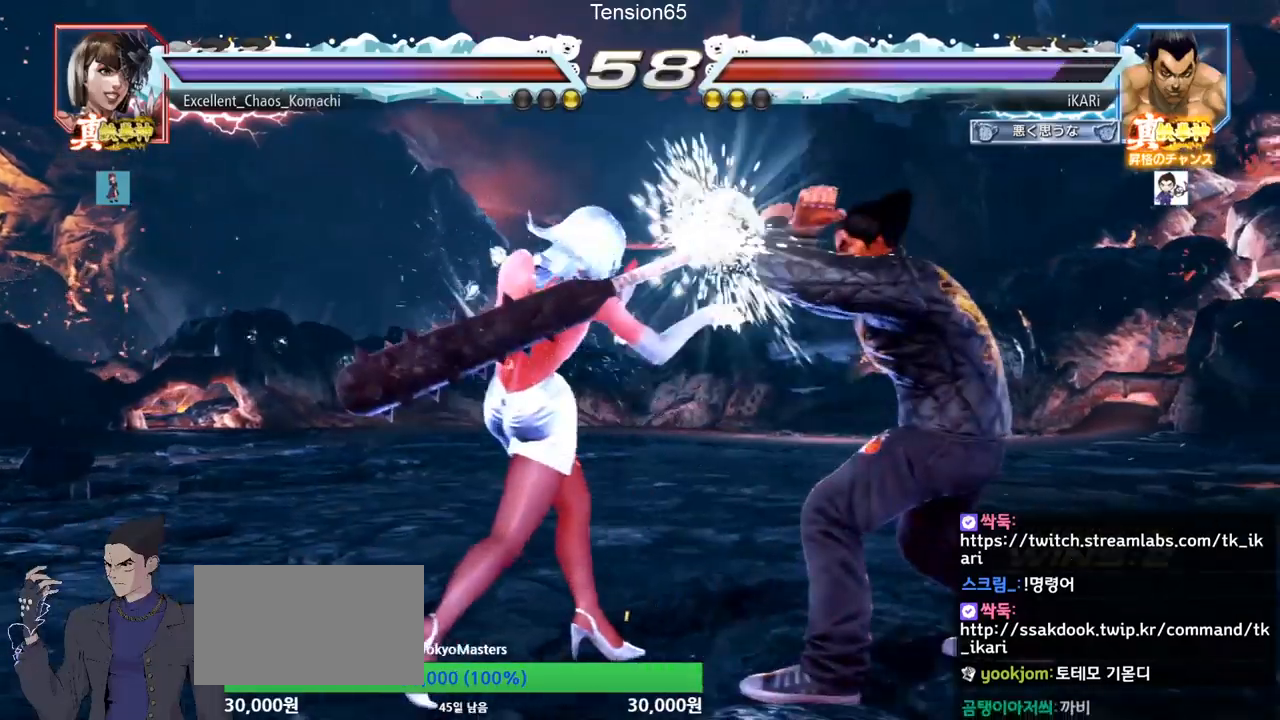
{"buttons": [], "left_stick": "right", "events": [[167, "left_stick", "down"], [317, "left_stick", "center"], [367, "left_stick", "right"], [417, "left_stick", "center"], [484, "left_stick", "right"]]}
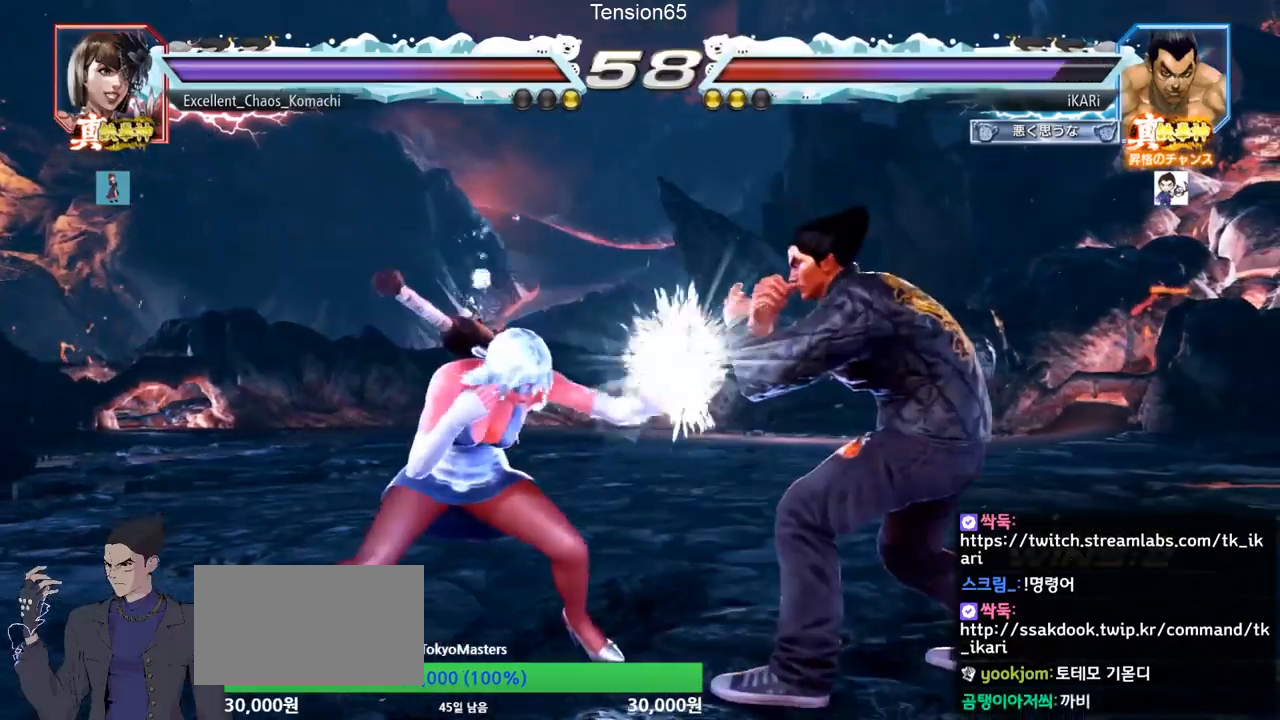
{"buttons": [], "left_stick": "right", "events": [[217, "left_stick", "center"], [267, "left_stick", "right"], [317, "left_stick", "center"], [367, "left_stick", "right"]]}
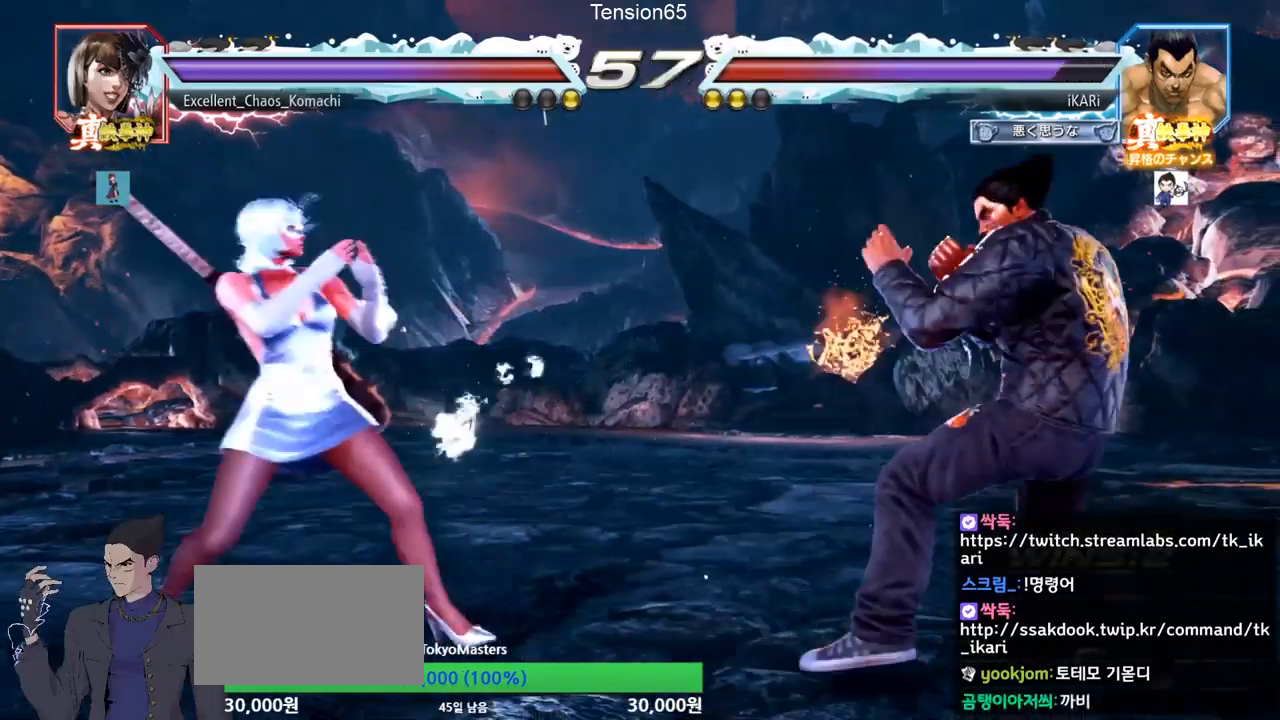
{"buttons": [], "left_stick": "down", "events": [[117, "left_stick", "center"], [234, "left_stick", "right"], [284, "left_stick", "center"], [334, "left_stick", "right"], [484, "left_stick", "down"]]}
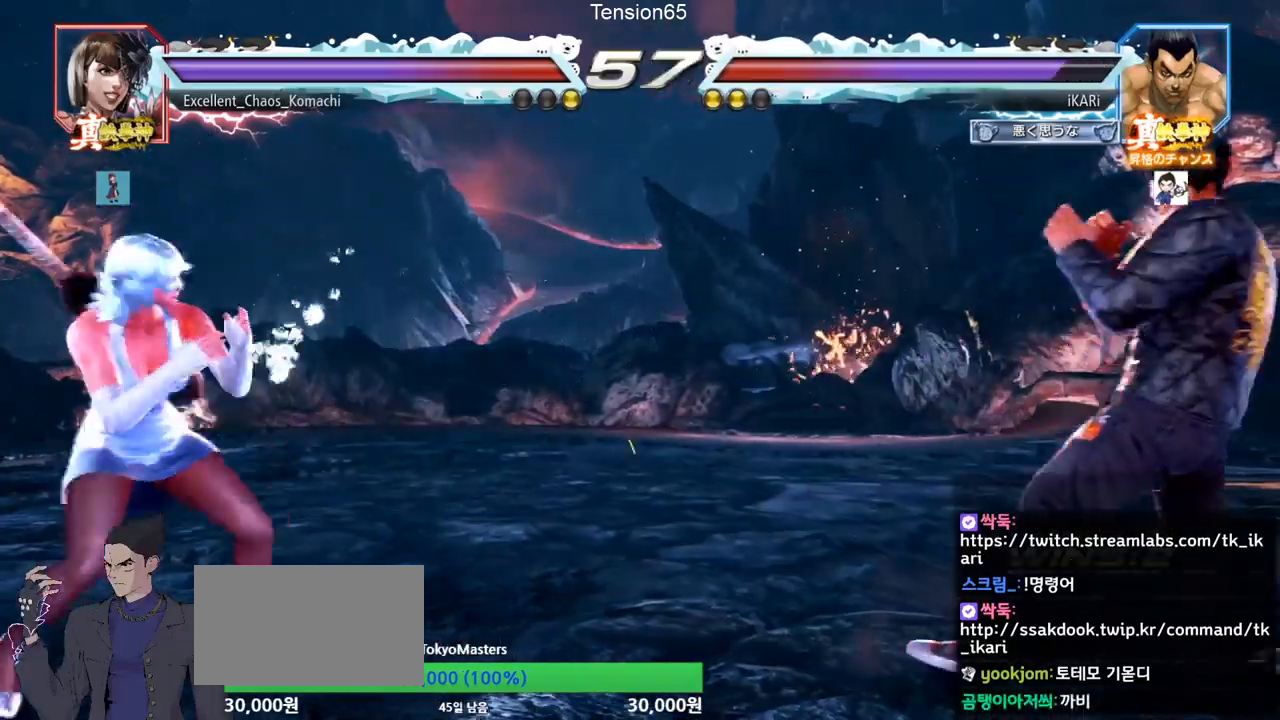
{"buttons": [], "left_stick": "down-left", "events": [[33, "left_stick", "center"], [233, "left_stick", "right"], [334, "left_stick", "center"], [400, "left_stick", "left"], [500, "left_stick", "down-left"]]}
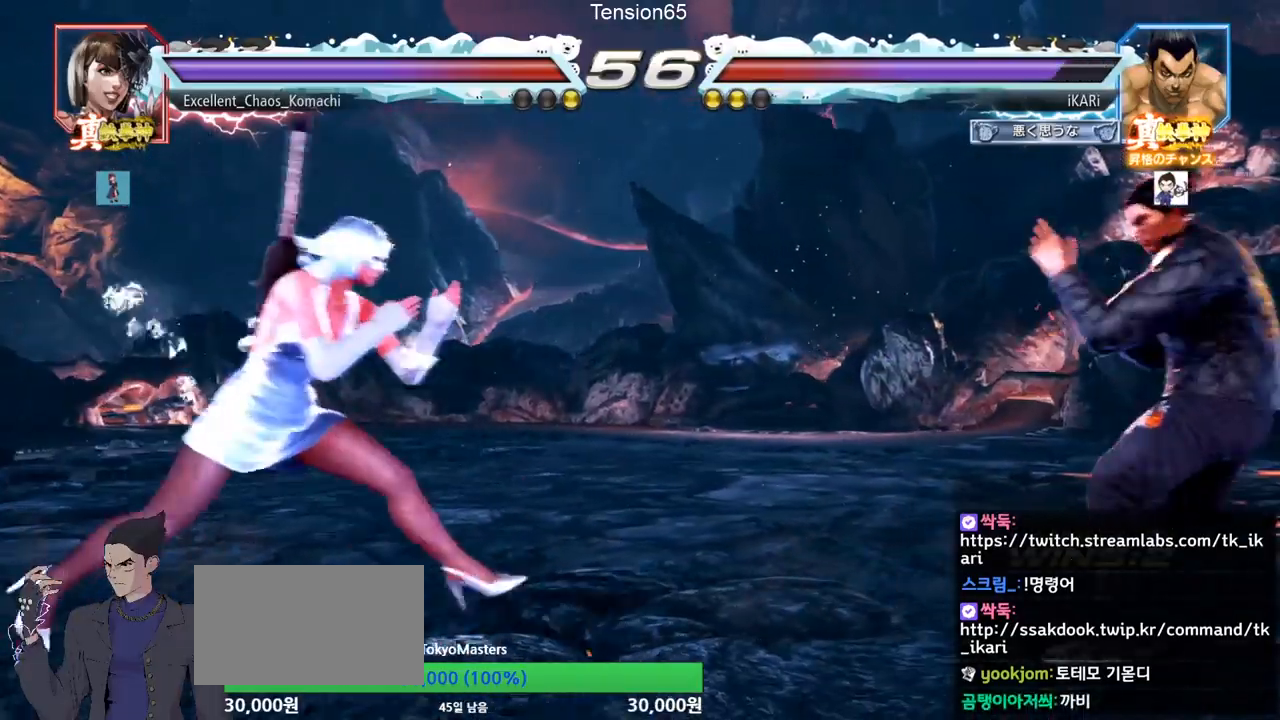
{"buttons": [], "left_stick": "right", "events": [[17, "left_stick", "left"], [67, "left_stick", "center"], [134, "left_stick", "right"], [201, "left_stick", "center"], [251, "left_stick", "right"]]}
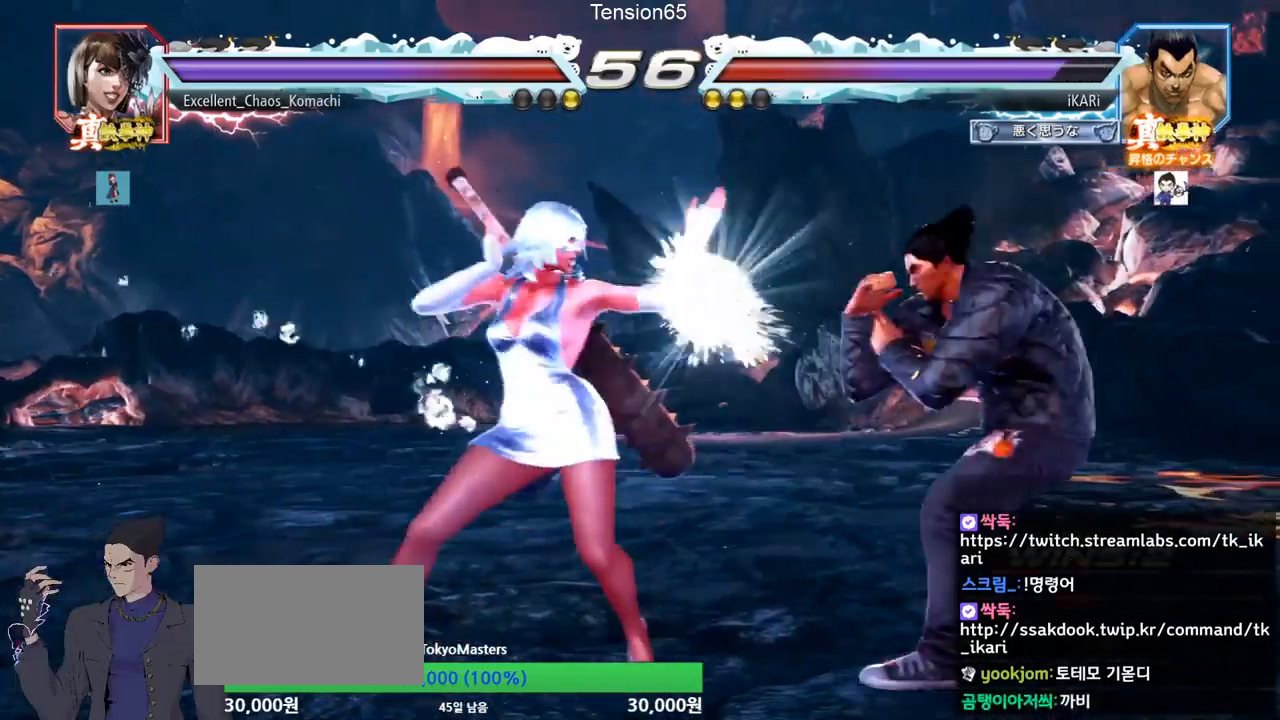
{"buttons": [], "left_stick": "right", "events": [[100, "left_stick", "center"], [267, "left_stick", "right"], [317, "left_stick", "center"], [367, "left_stick", "right"]]}
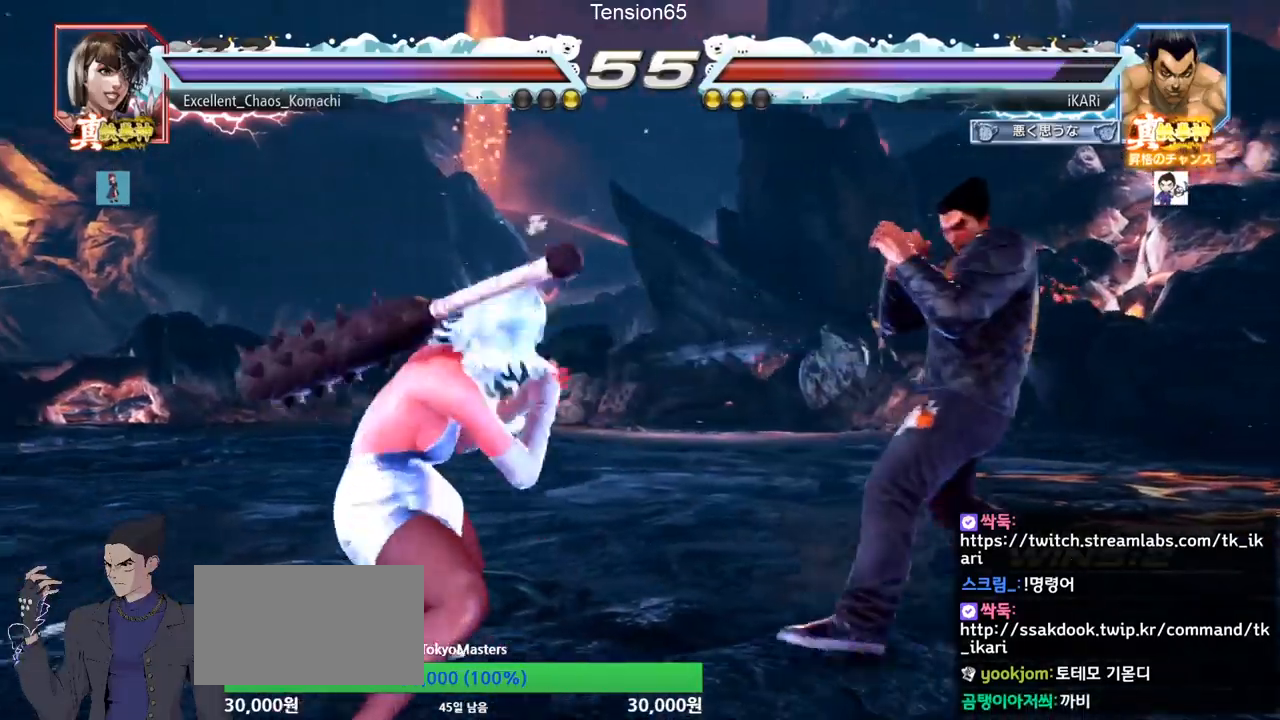
{"buttons": [], "left_stick": "right", "events": [[184, "left_stick", "center"], [434, "left_stick", "right"]]}
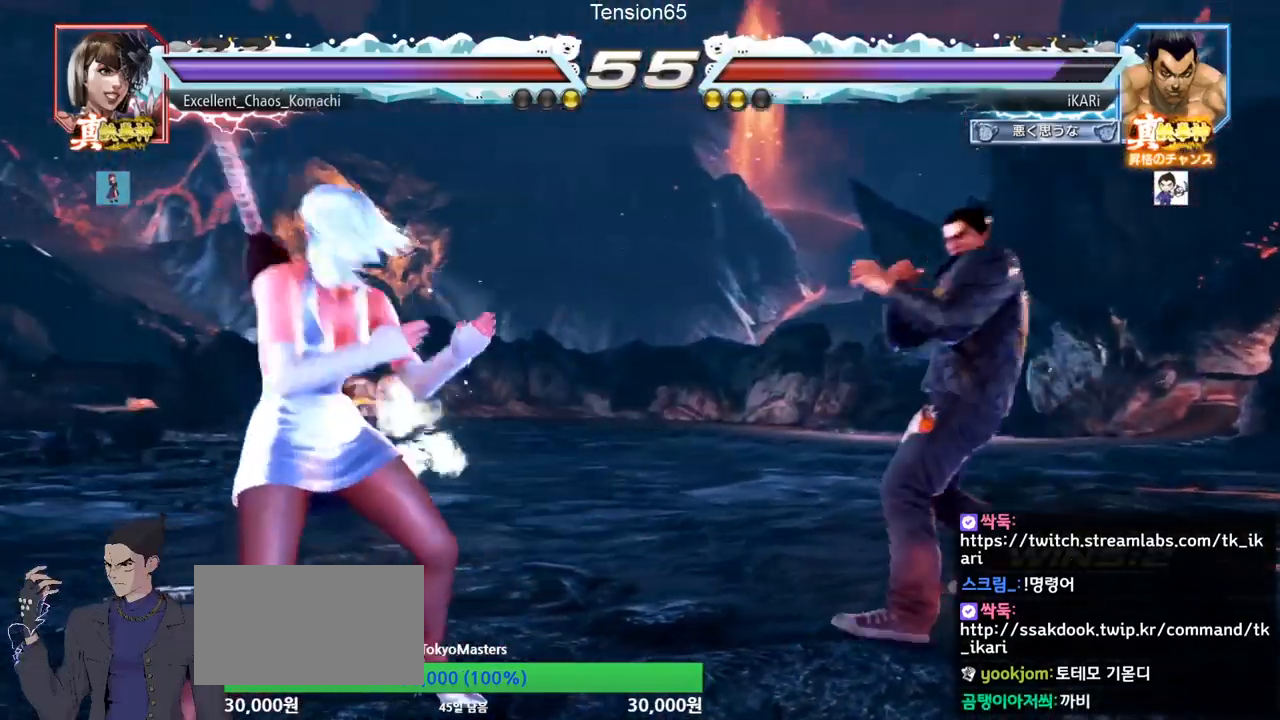
{"buttons": [], "left_stick": "right", "events": [[167, "left_stick", "center"], [400, "left_stick", "right"]]}
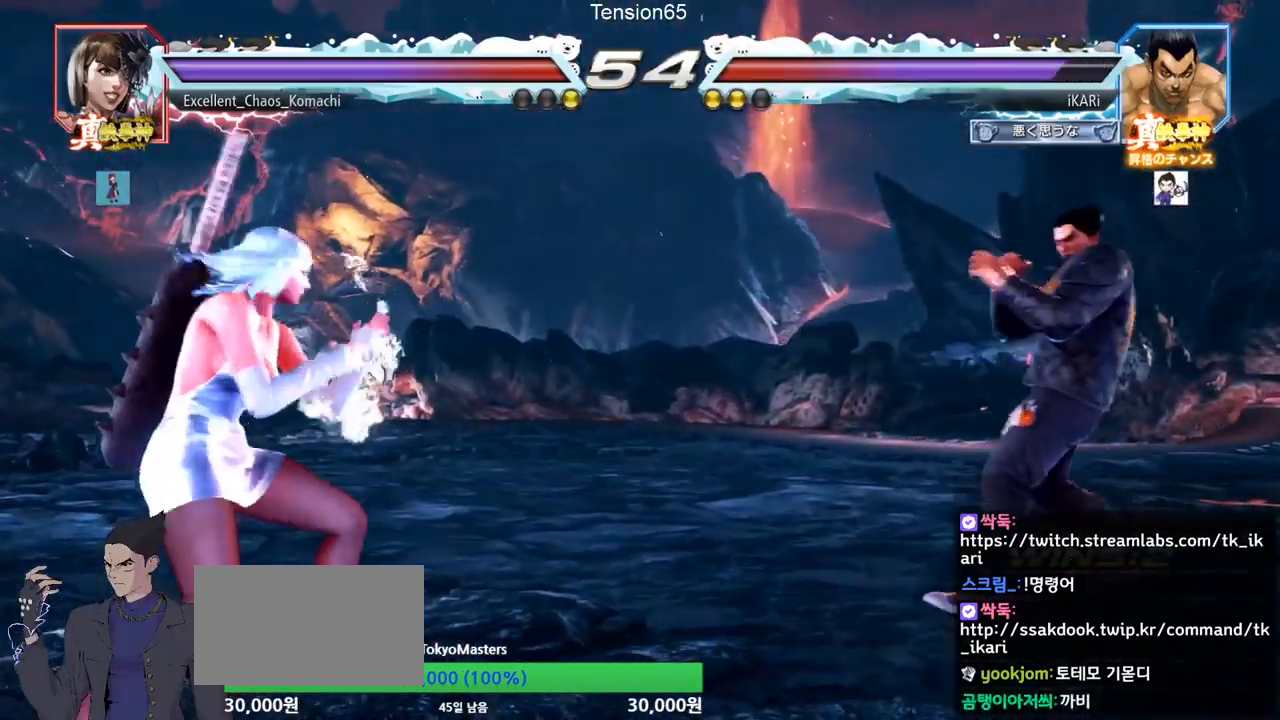
{"buttons": [], "left_stick": "center", "events": [[50, "left_stick", "up"], [100, "left_stick", "center"], [301, "left_stick", "right"], [401, "left_stick", "center"], [451, "left_stick", "down"], [501, "left_stick", "center"]]}
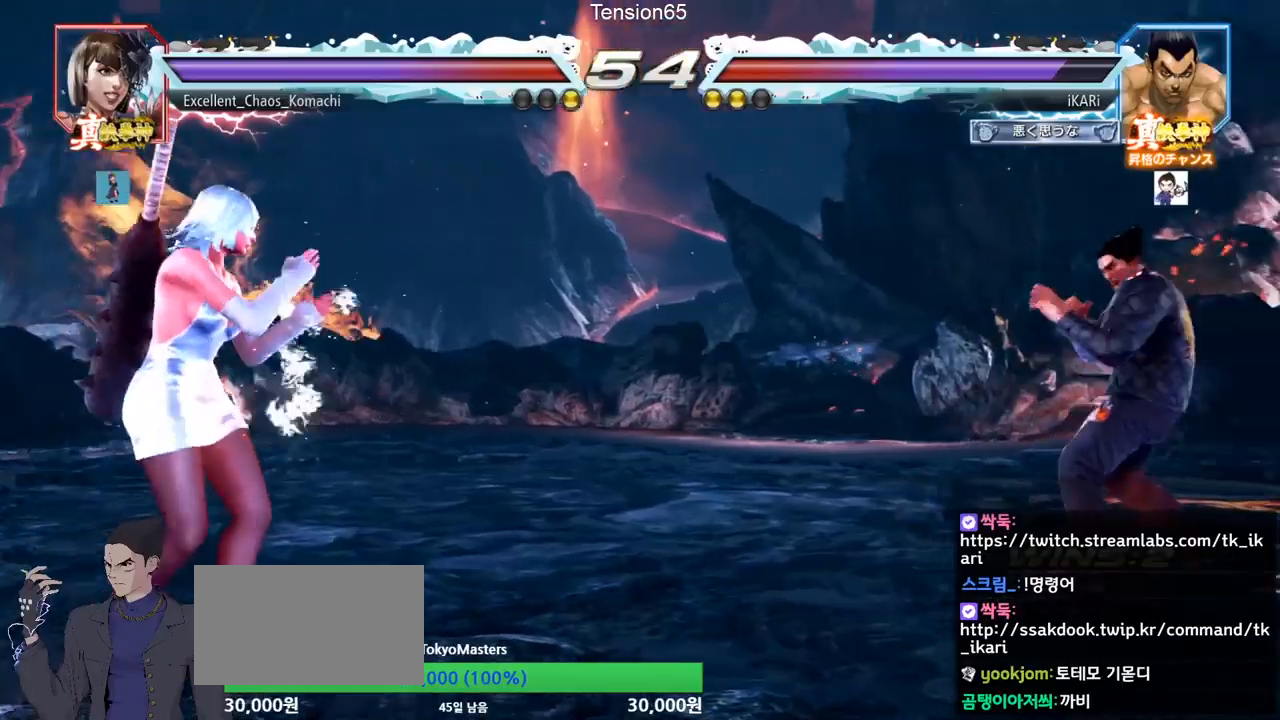
{"buttons": ["TRIANGLE"], "left_stick": "down", "events": [[117, "left_stick", "down"], [233, "left_stick", "left"], [467, "left_stick", "down"], [500, "TRIANGLE", "down"]]}
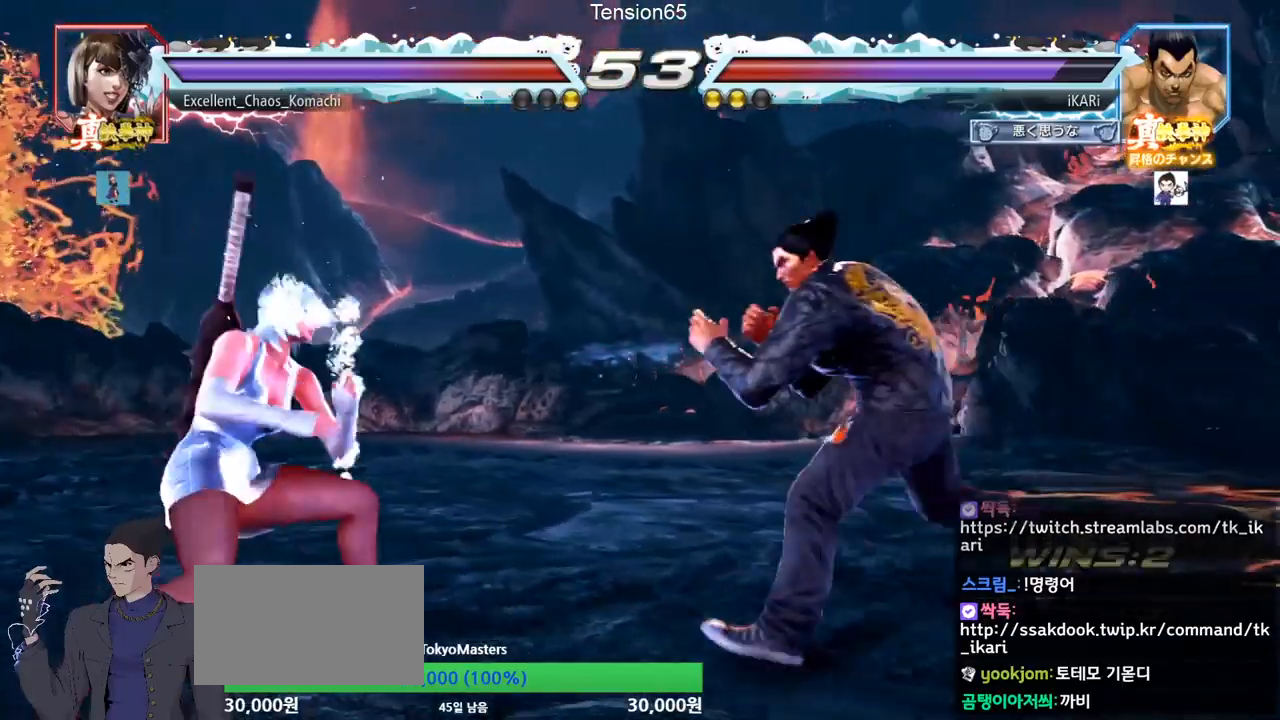
{"buttons": [], "left_stick": "center", "events": [[34, "TRIANGLE", "up"], [34, "left_stick", "center"]]}
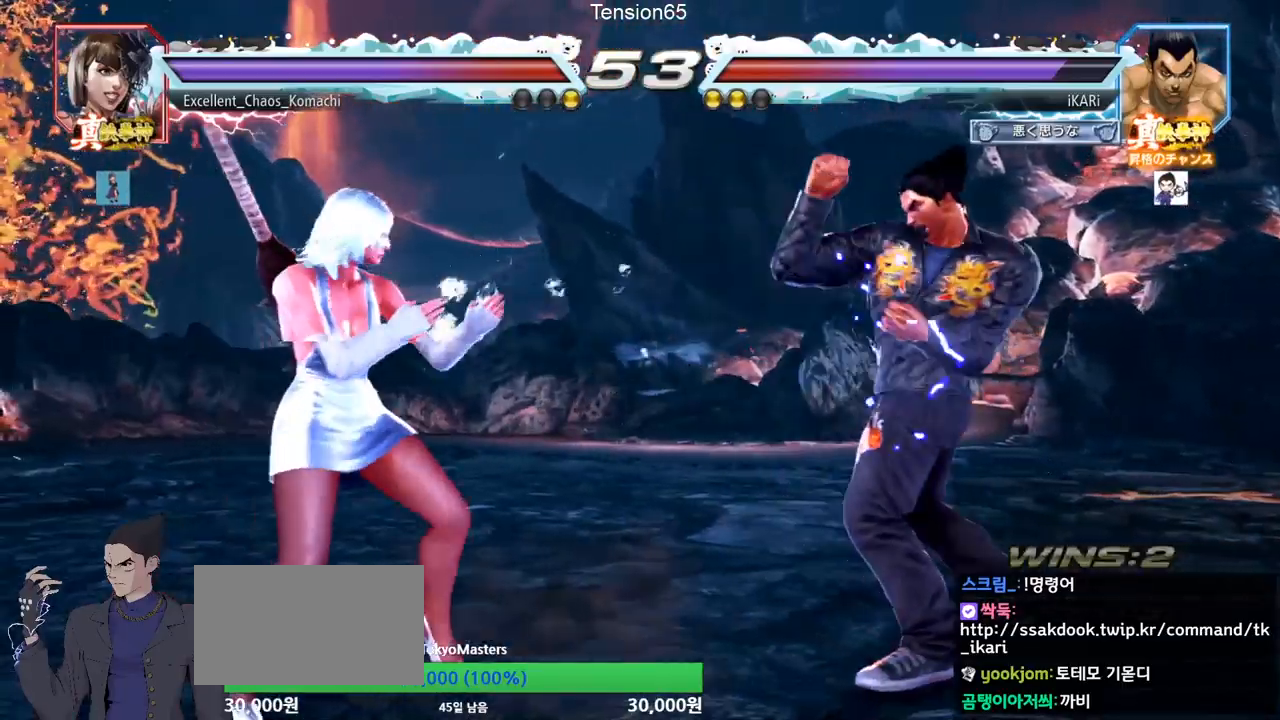
{"buttons": [], "left_stick": "center", "events": [[117, "SQUARE", "down"], [167, "SQUARE", "up"], [183, "SQUARE", "down"], [233, "SQUARE", "up"], [284, "SQUARE", "down"], [334, "SQUARE", "up"]]}
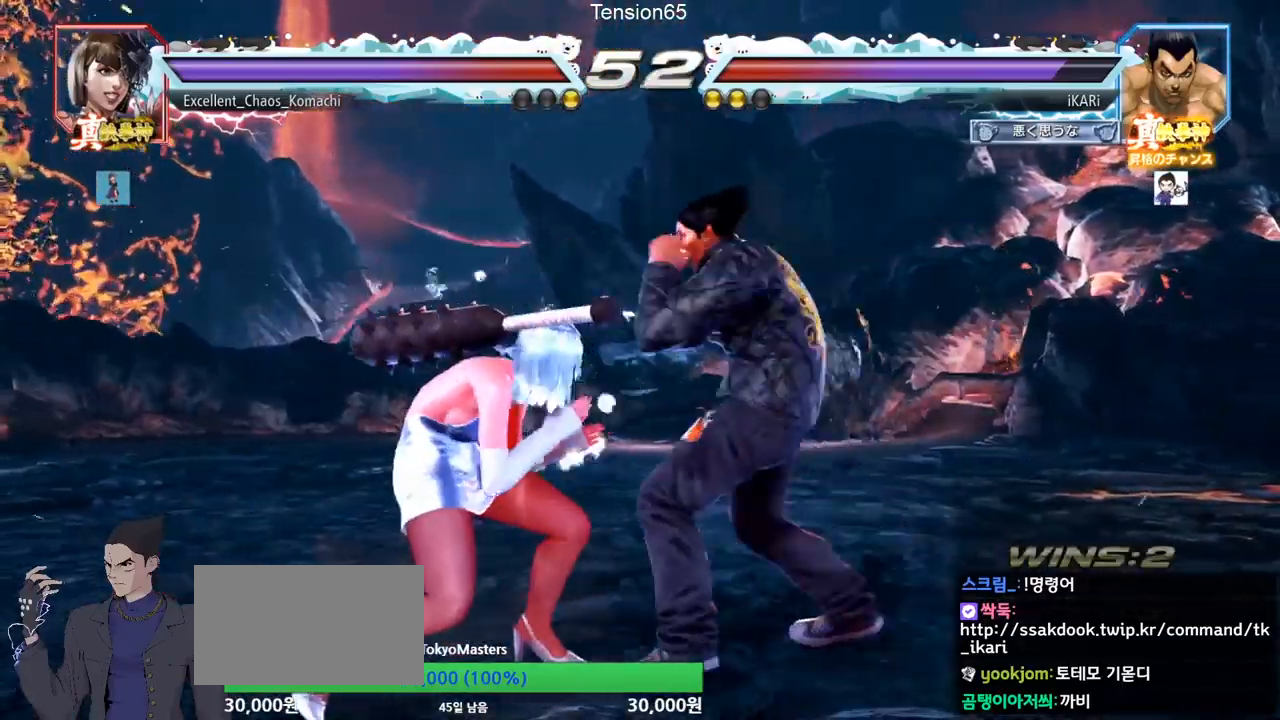
{"buttons": [], "left_stick": "right", "events": [[267, "left_stick", "right"]]}
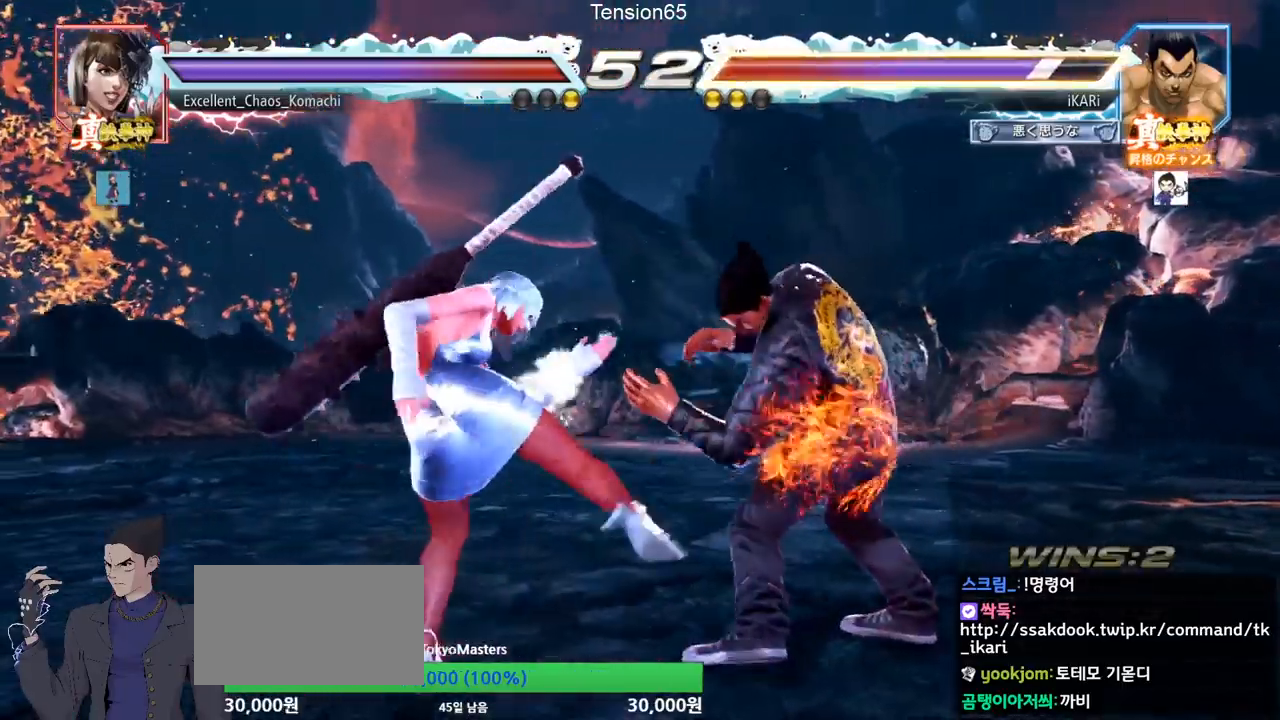
{"buttons": [], "left_stick": "down-left", "events": [[17, "left_stick", "center"], [233, "left_stick", "down-left"], [250, "SQUARE", "down"], [334, "SQUARE", "up"]]}